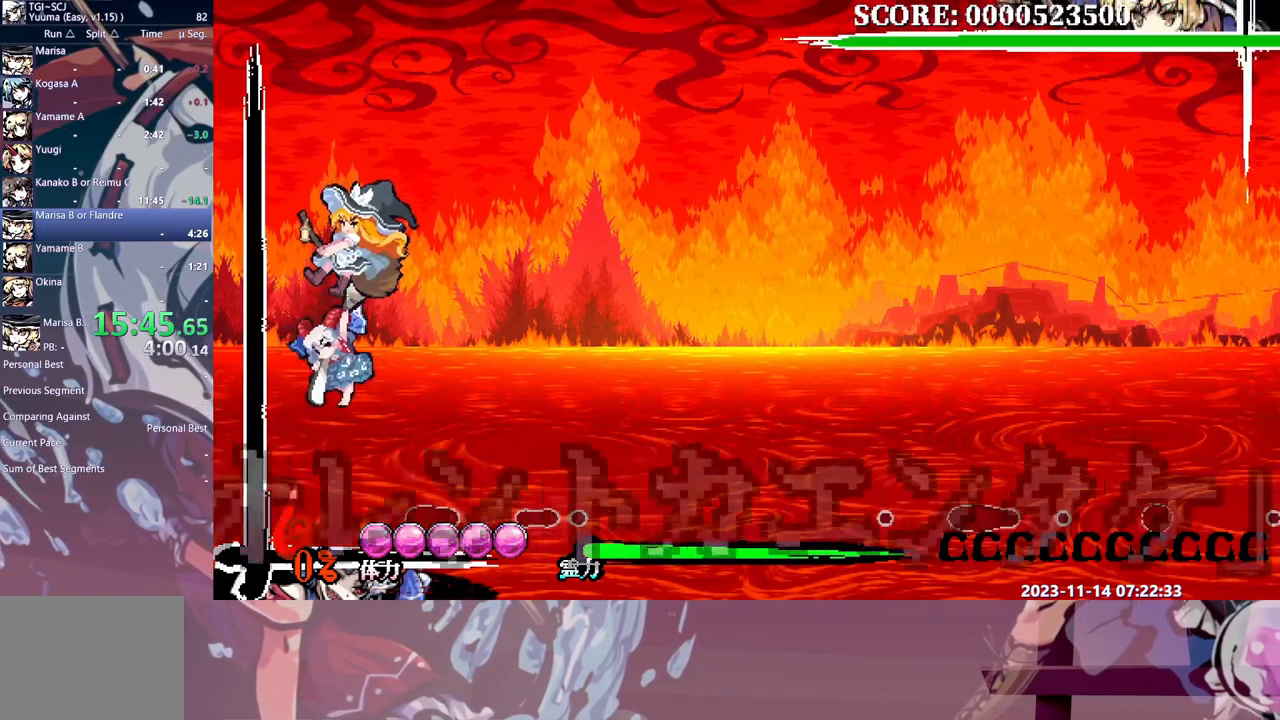
Gameplay with a controller; each line is a JSON object with the inputs held at the frame after it (dt_ms = milliseconds from this image to that frame). "events" lists button and stick changes between this image and that frame as [ms after this image, input, new state], when the widget could be followed in between. Not read: L3 R3 Y.
{"dt_ms": 500, "buttons": ["DPAD_RIGHT"], "events": []}
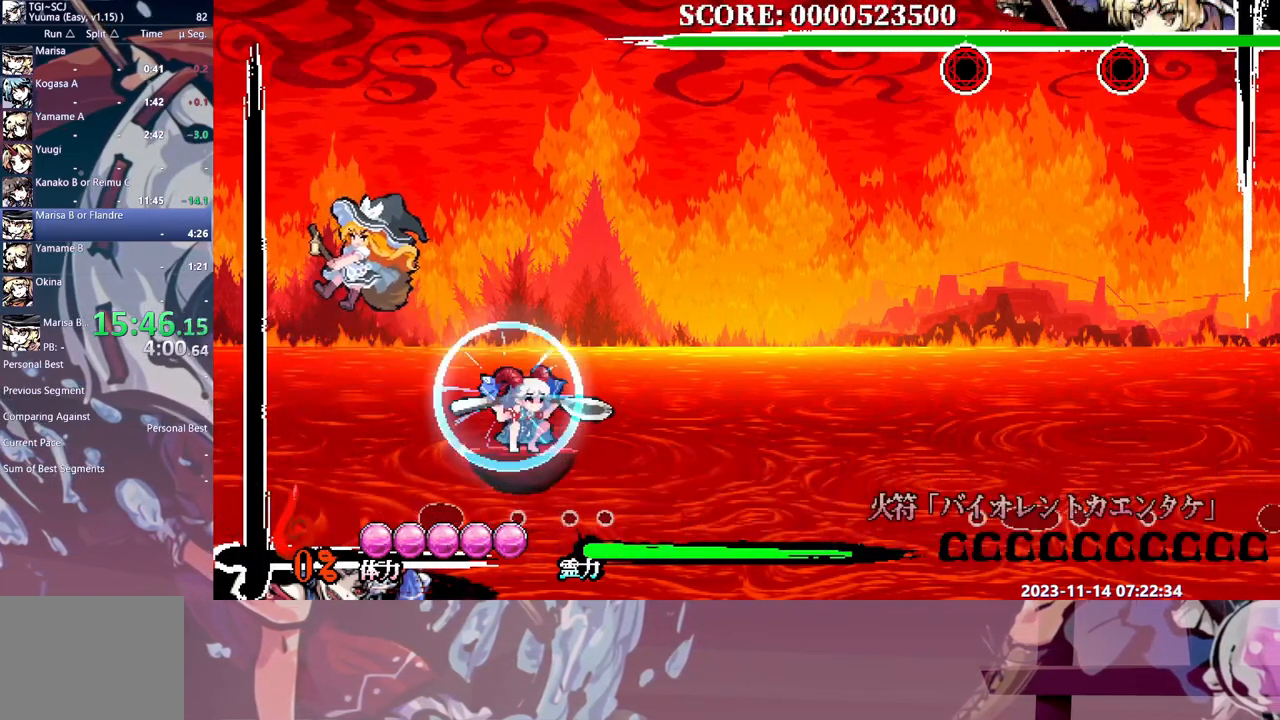
{"dt_ms": 500, "buttons": ["DPAD_RIGHT"], "events": []}
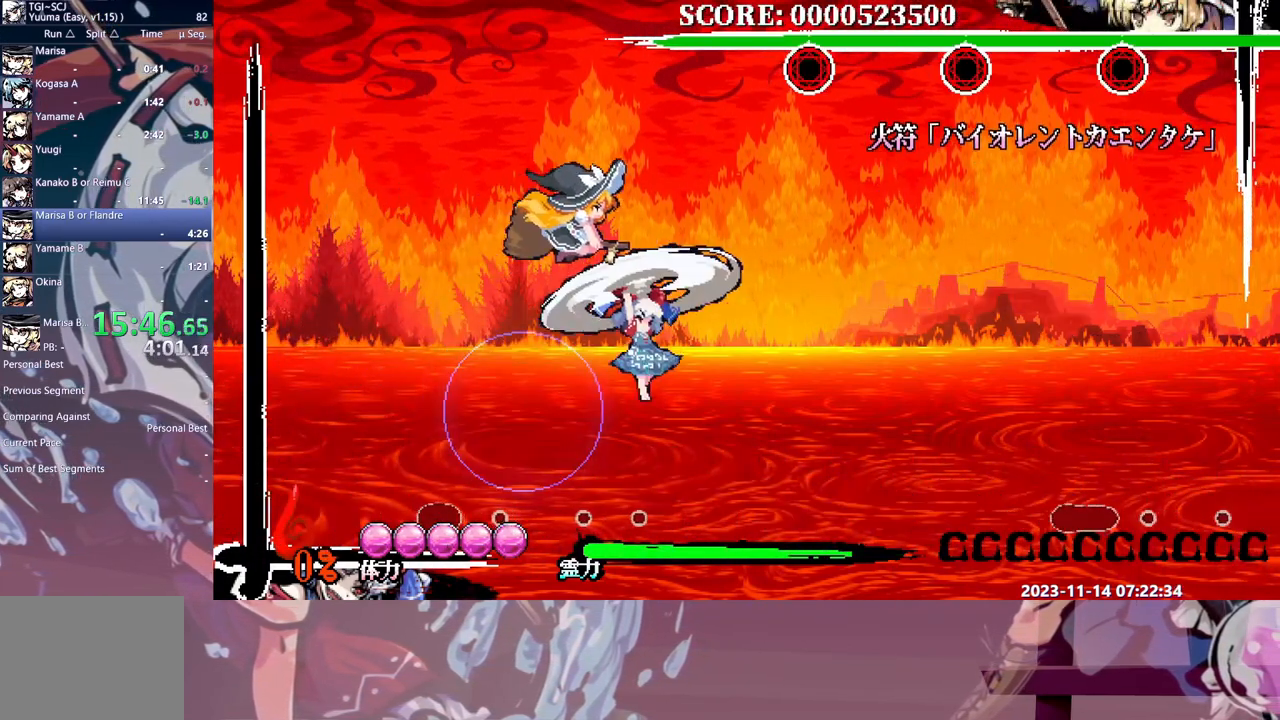
{"dt_ms": 500, "buttons": ["DPAD_RIGHT"], "events": []}
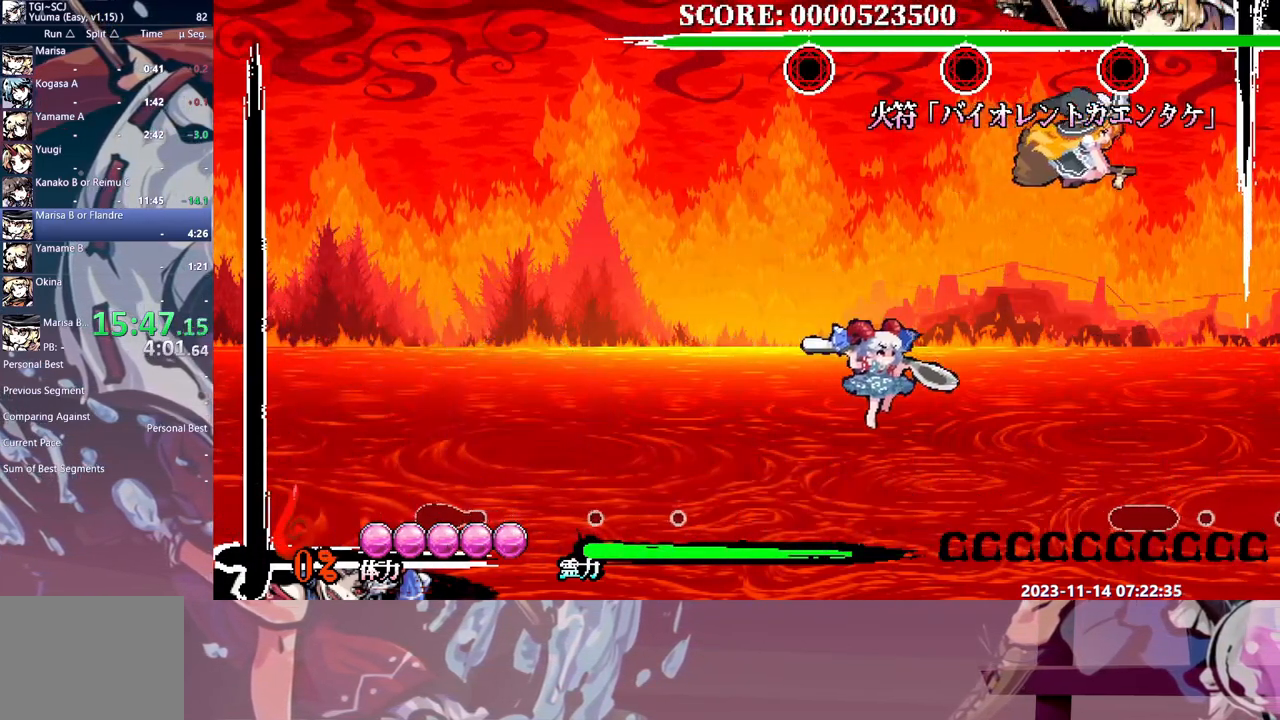
{"dt_ms": 500, "buttons": ["DPAD_RIGHT"], "events": []}
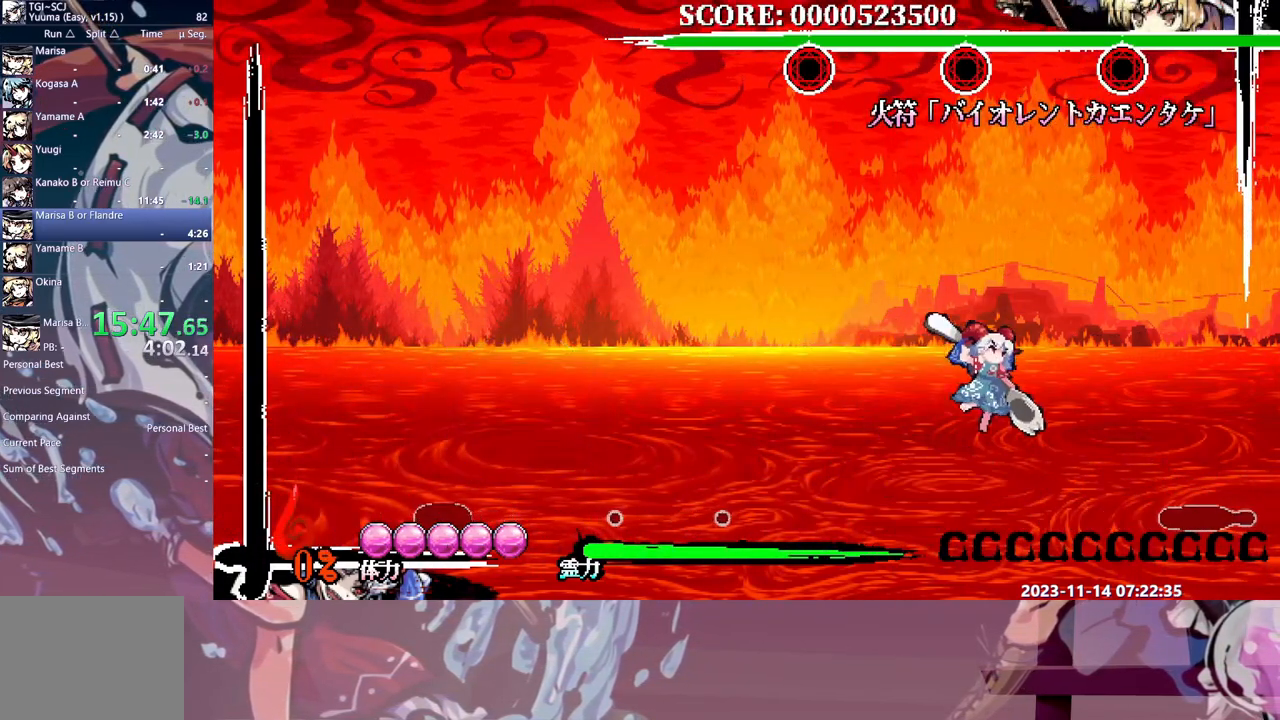
{"dt_ms": 500, "buttons": ["DPAD_UP"], "events": [[200, "DPAD_RIGHT", "up"], [483, "DPAD_UP", "down"]]}
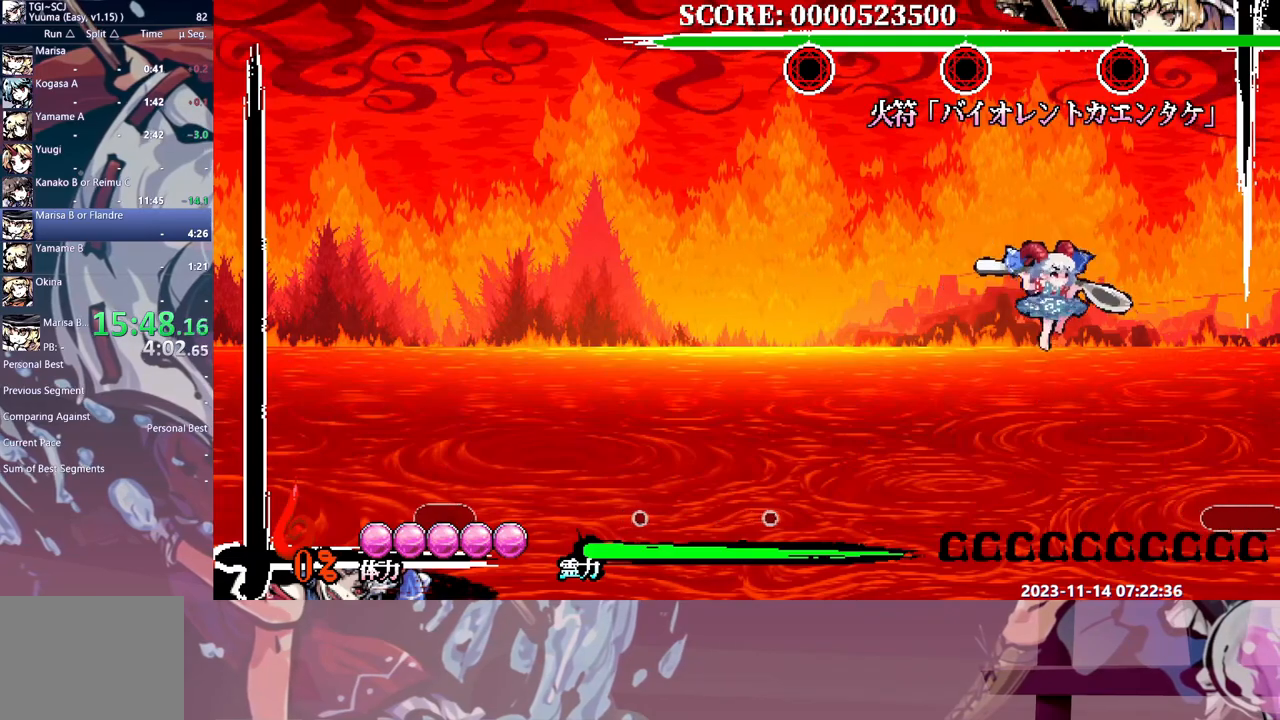
{"dt_ms": 500, "buttons": [], "events": [[117, "DPAD_UP", "up"]]}
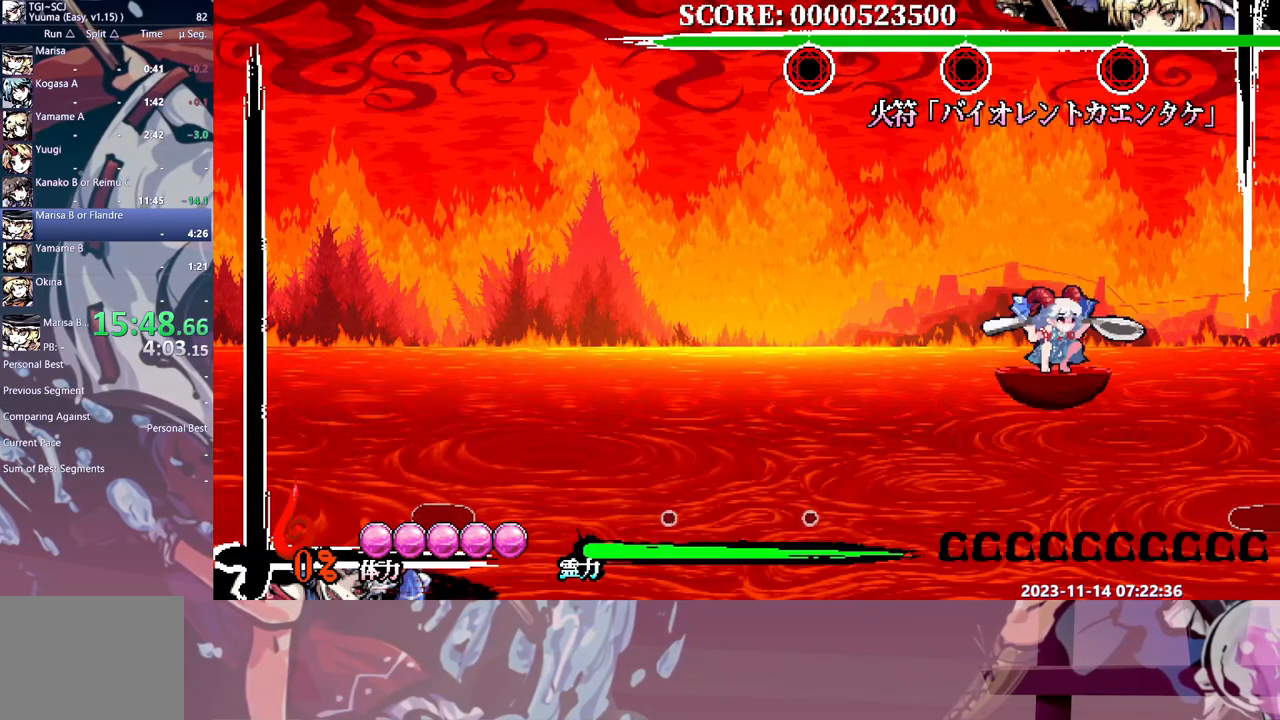
{"dt_ms": 1000, "buttons": ["DPAD_LEFT"], "events": [[567, "DPAD_LEFT", "down"]]}
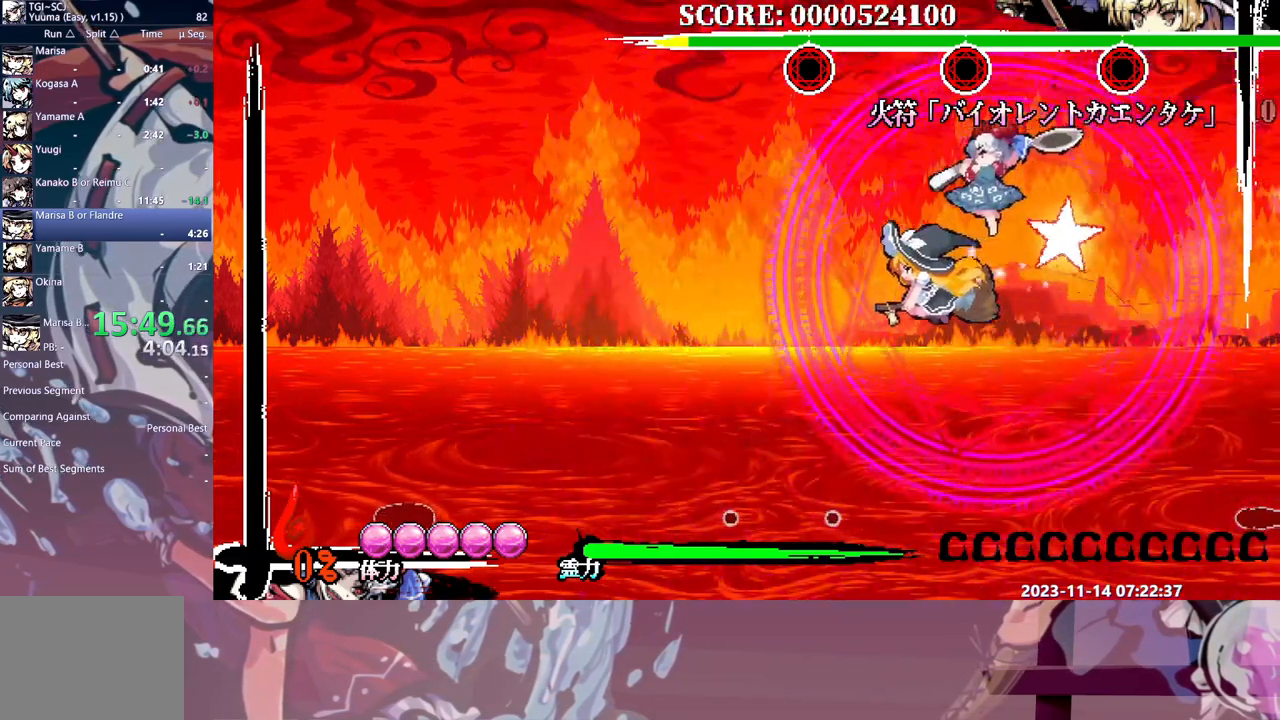
{"dt_ms": 500, "buttons": ["DPAD_RIGHT"], "events": [[150, "DPAD_LEFT", "up"], [233, "DPAD_RIGHT", "down"]]}
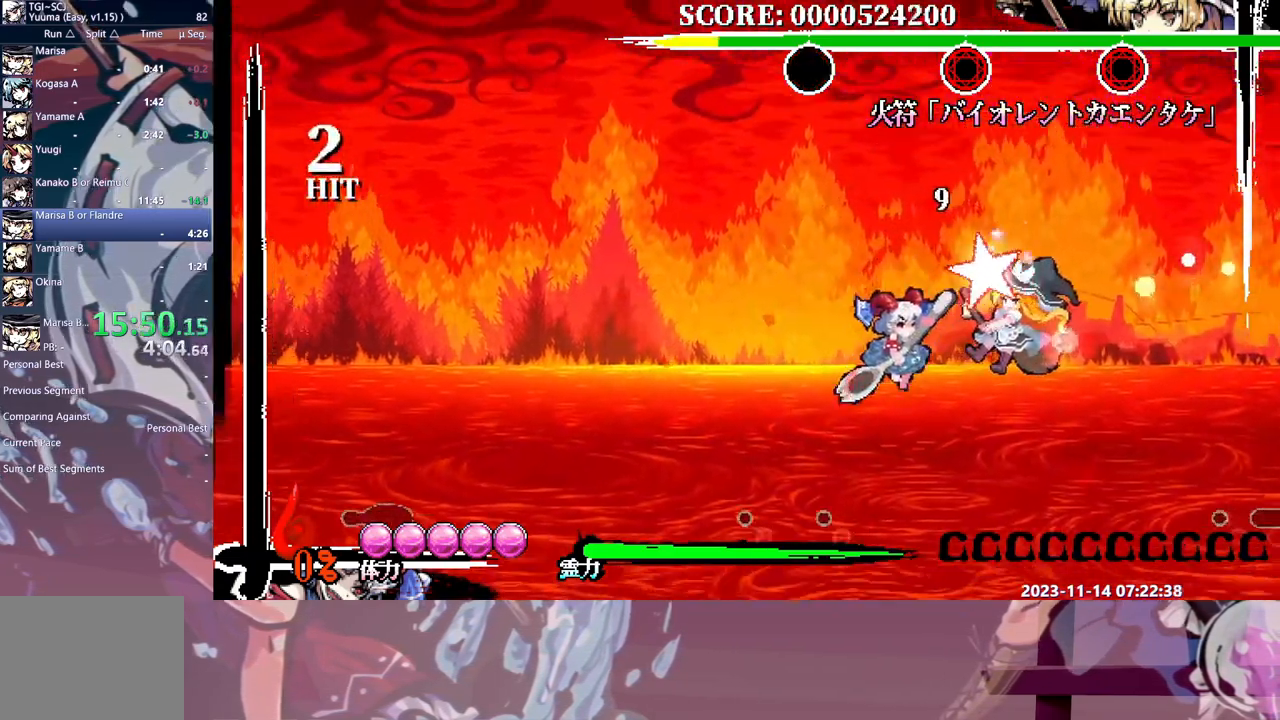
{"dt_ms": 500, "buttons": [], "events": [[267, "DPAD_RIGHT", "up"]]}
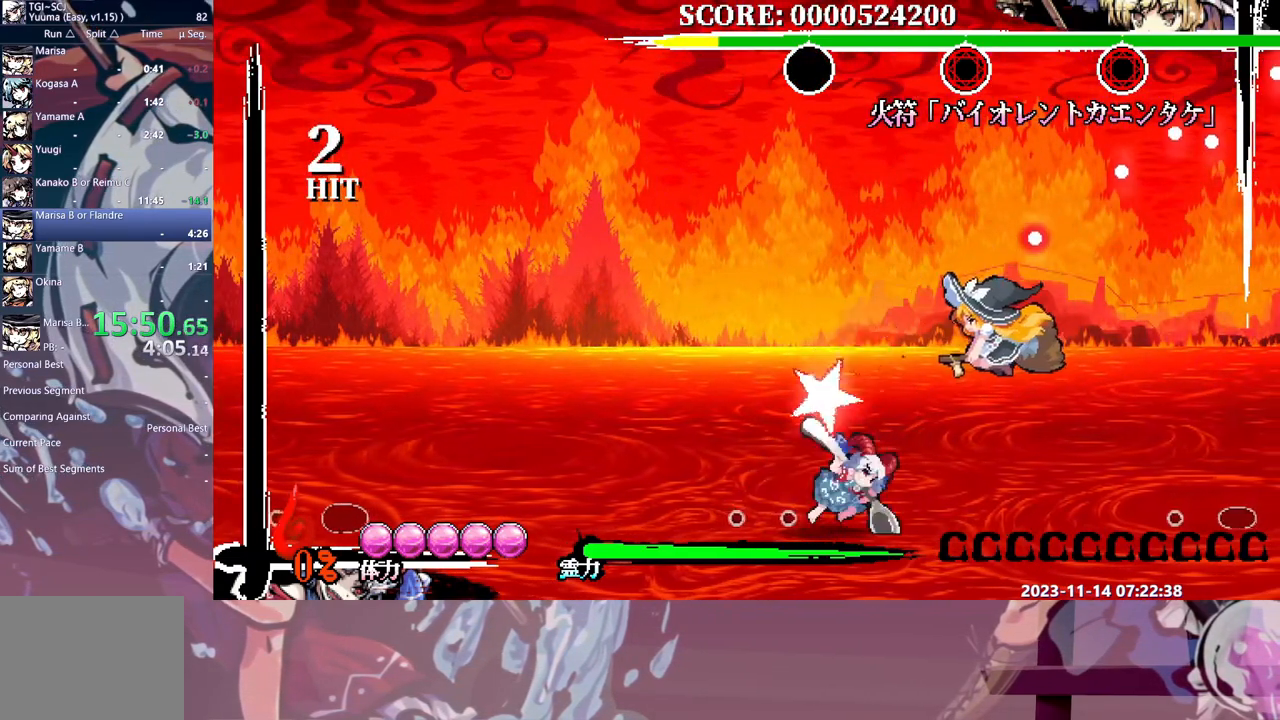
{"dt_ms": 500, "buttons": ["DPAD_LEFT"], "events": [[250, "DPAD_UP", "down"], [267, "DPAD_LEFT", "down"], [267, "DPAD_UP", "up"]]}
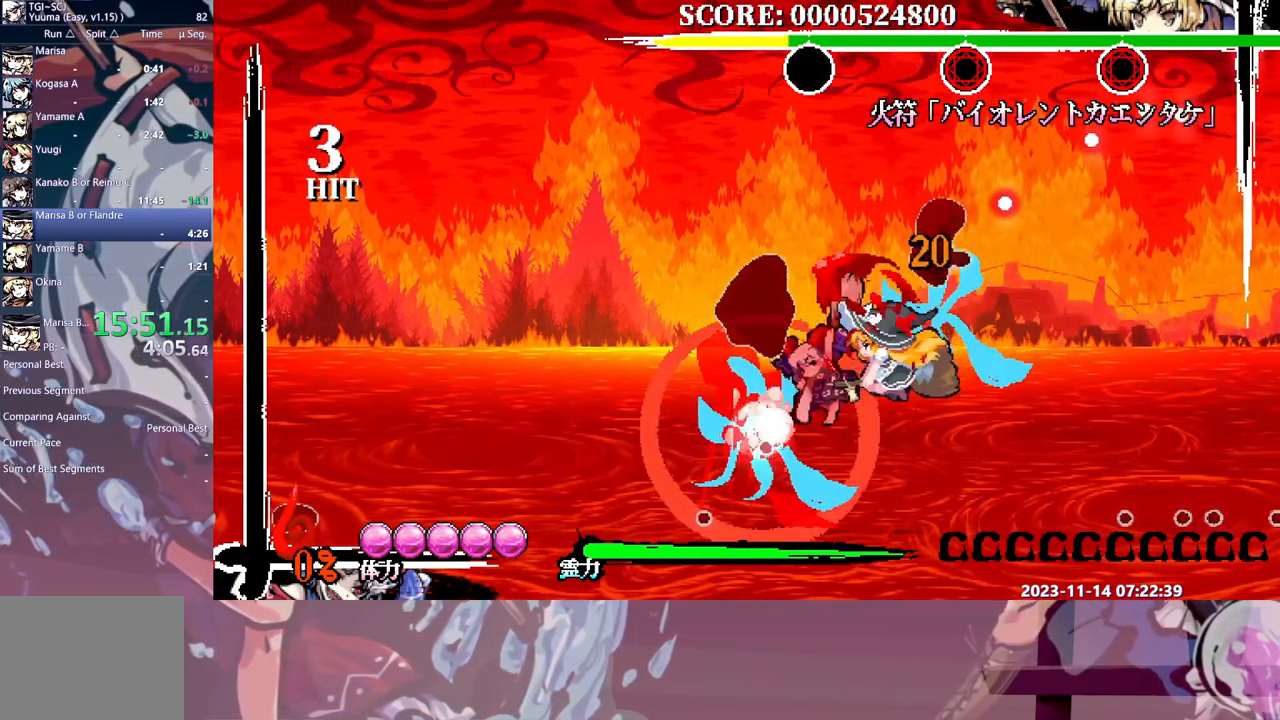
{"dt_ms": 500, "buttons": ["DPAD_LEFT"], "events": []}
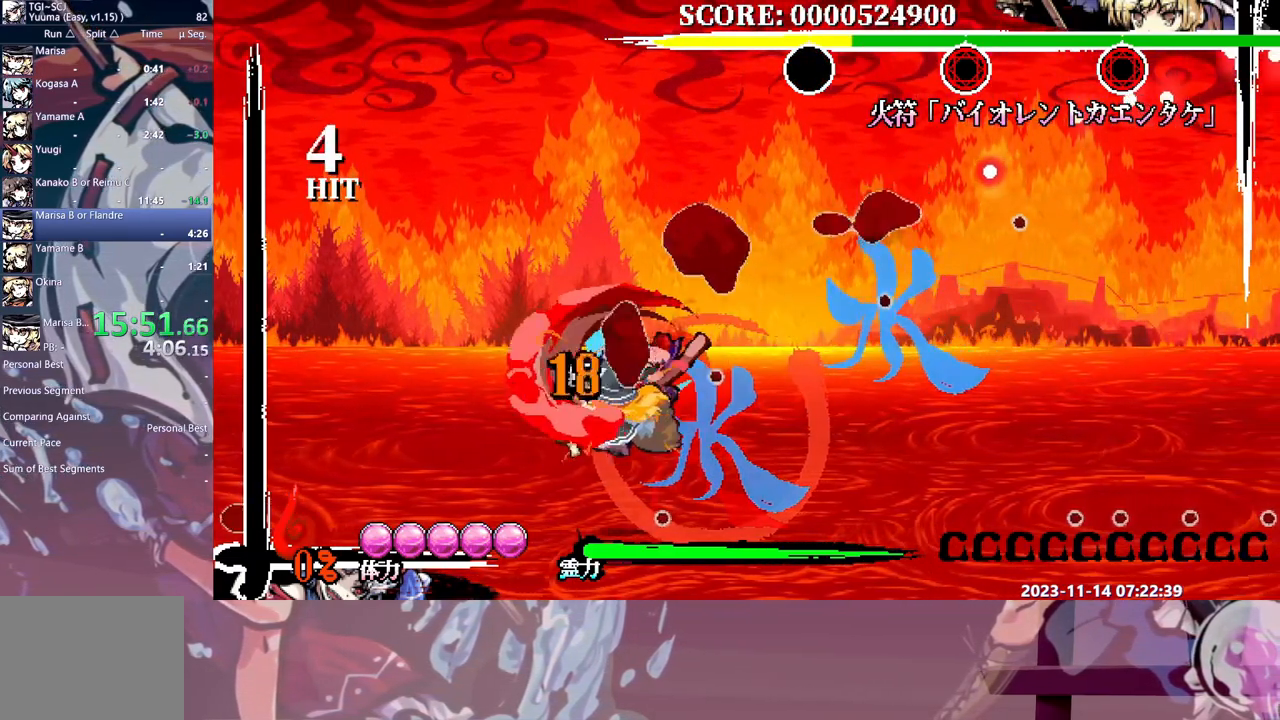
{"dt_ms": 500, "buttons": [], "events": [[200, "DPAD_LEFT", "up"]]}
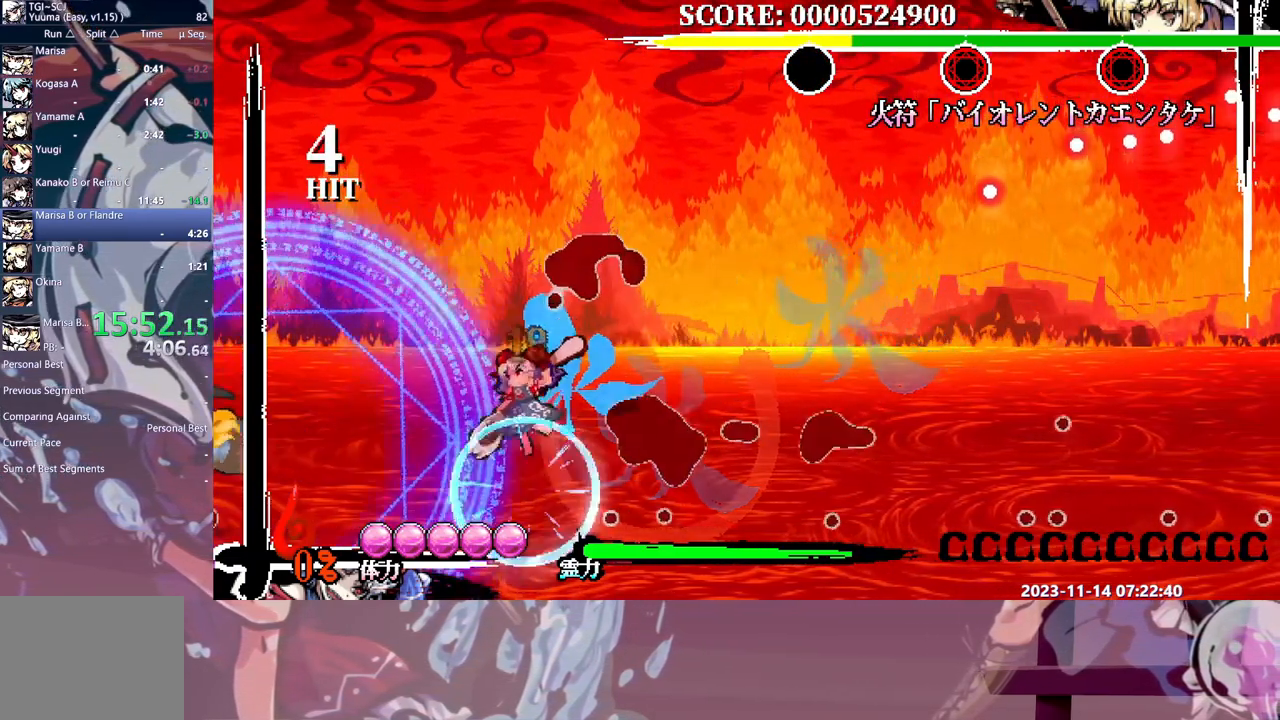
{"dt_ms": 500, "buttons": [], "events": [[233, "DPAD_LEFT", "down"], [300, "DPAD_LEFT", "up"]]}
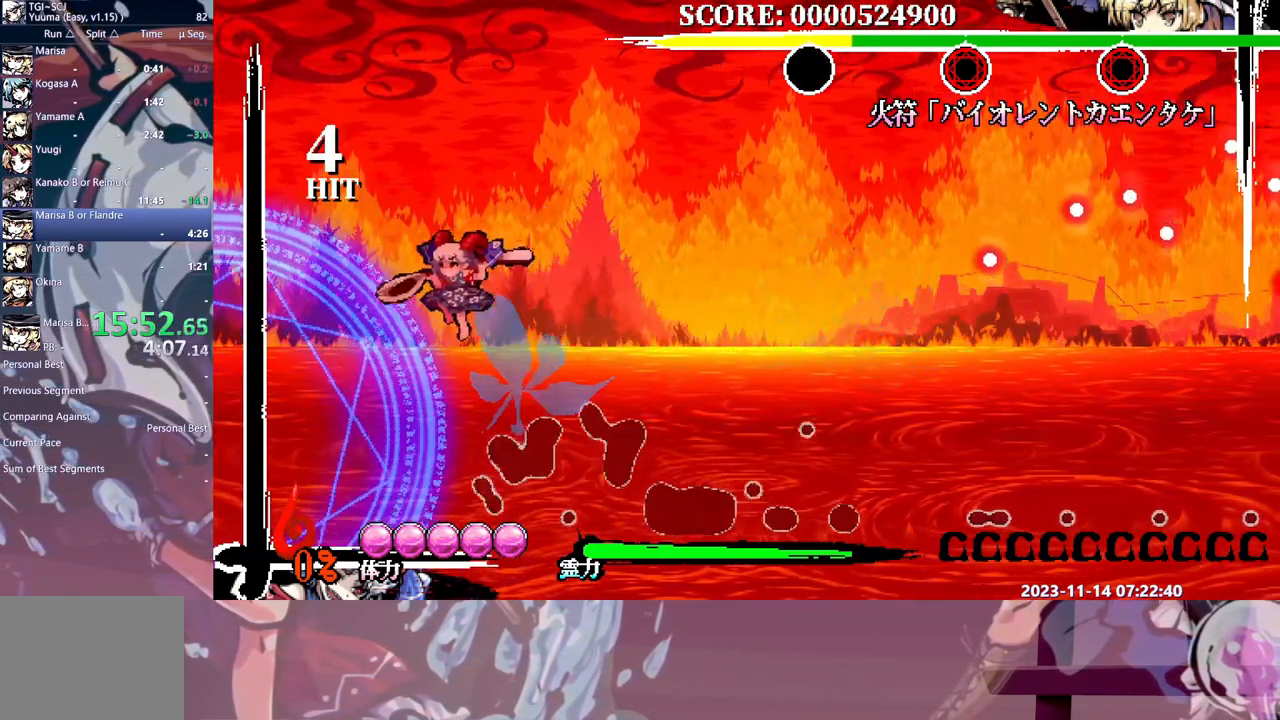
{"dt_ms": 500, "buttons": [], "events": [[33, "DPAD_UP", "down"], [83, "DPAD_UP", "up"]]}
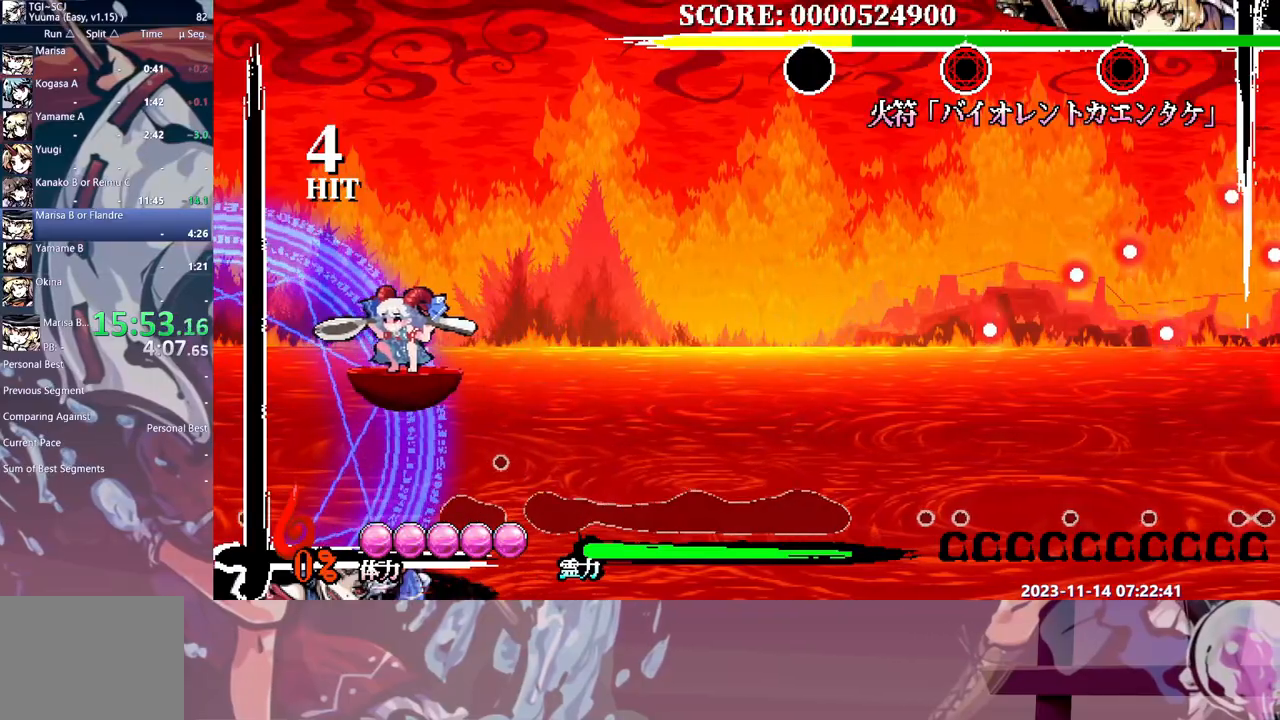
{"dt_ms": 500, "buttons": ["DPAD_RIGHT"], "events": [[350, "DPAD_RIGHT", "down"]]}
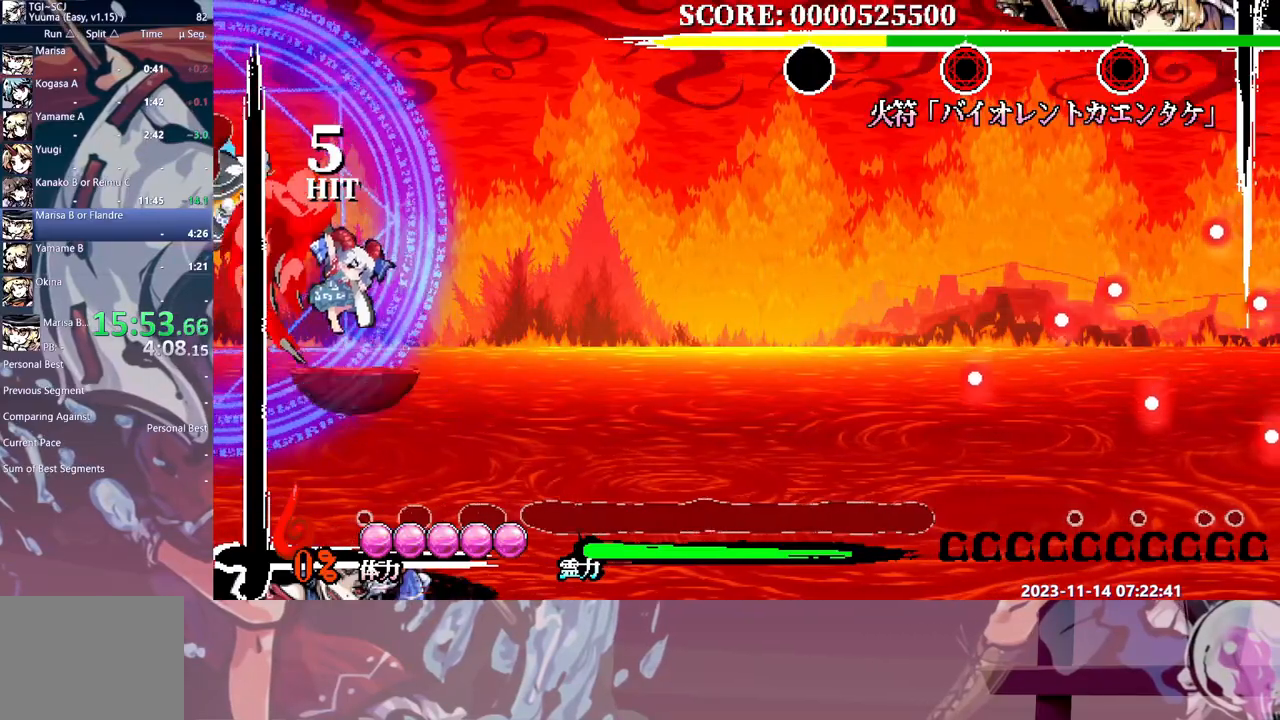
{"dt_ms": 500, "buttons": ["DPAD_RIGHT"], "events": []}
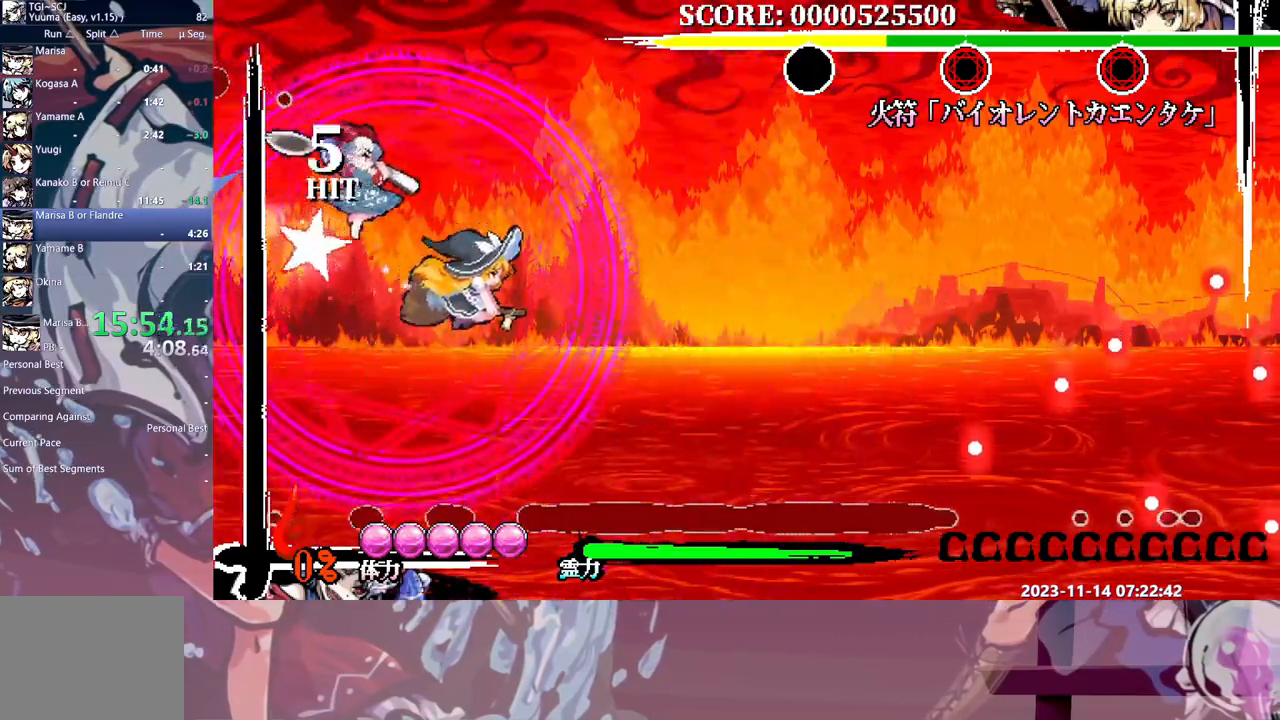
{"dt_ms": 500, "buttons": [], "events": [[233, "DPAD_RIGHT", "up"]]}
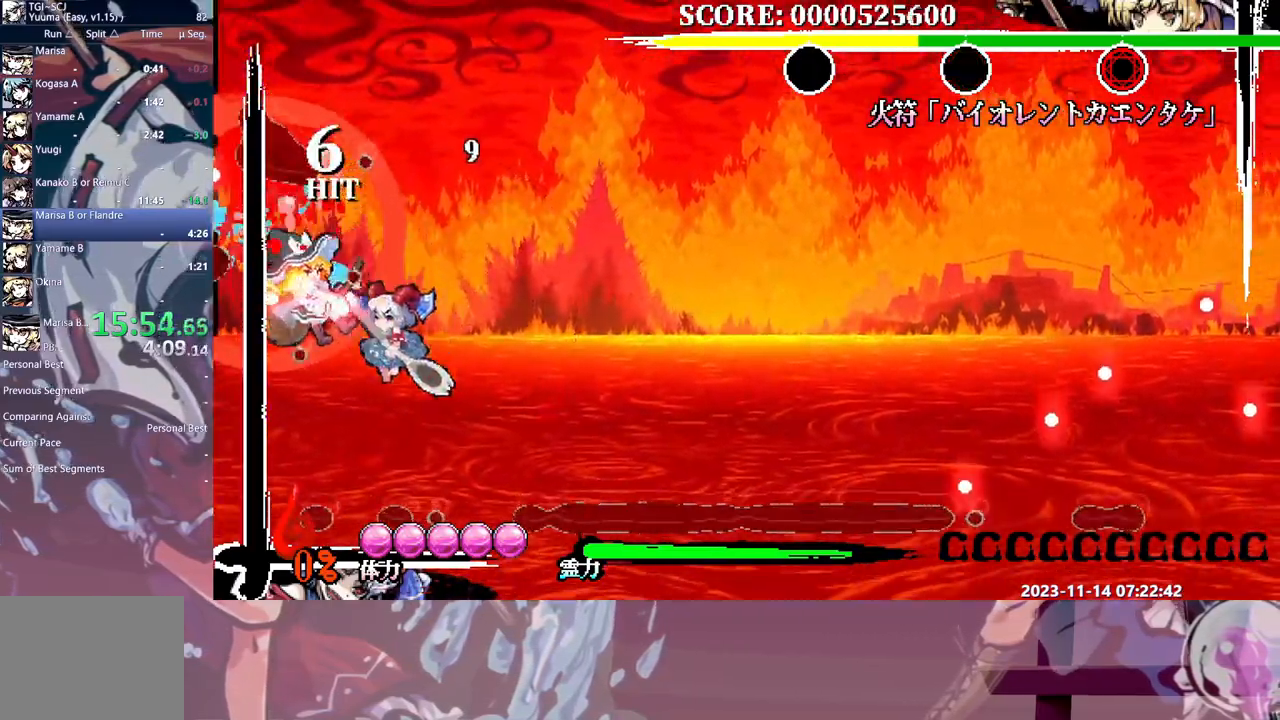
{"dt_ms": 500, "buttons": [], "events": [[117, "DPAD_LEFT", "down"], [133, "DPAD_LEFT", "up"]]}
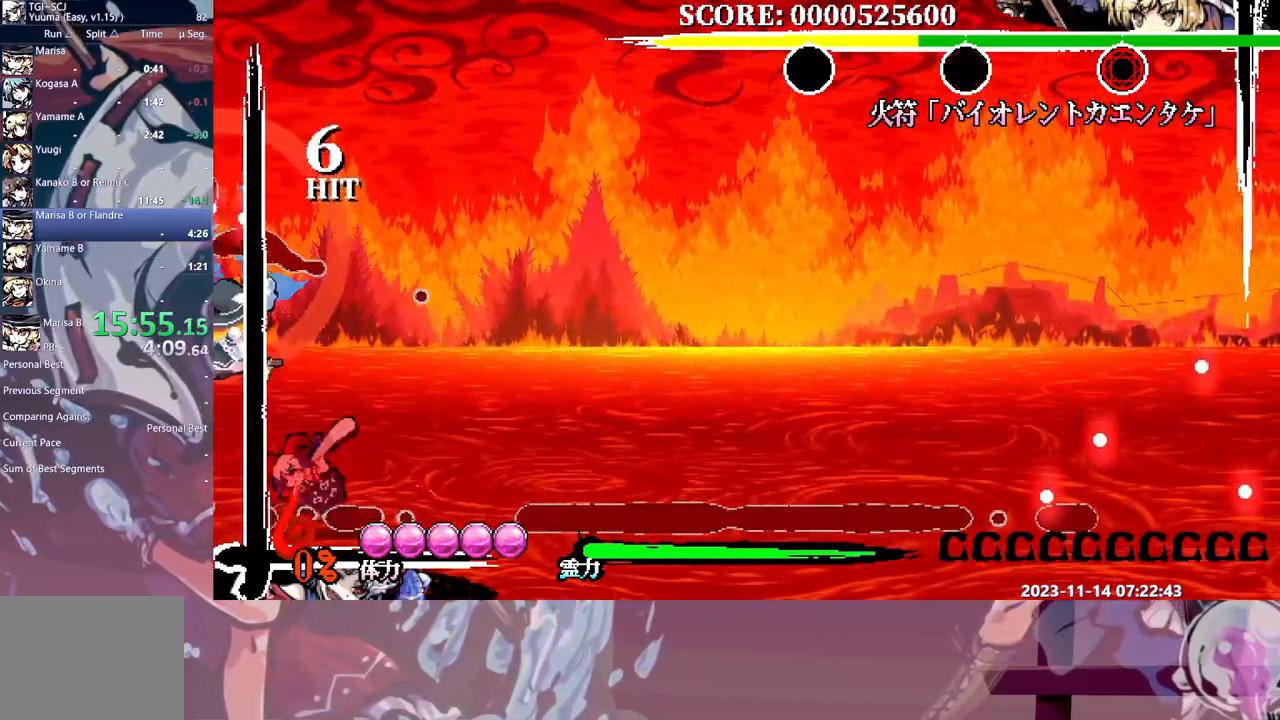
{"dt_ms": 500, "buttons": ["DPAD_RIGHT"], "events": [[117, "DPAD_UP", "down"], [150, "DPAD_UP", "up"], [167, "DPAD_RIGHT", "down"]]}
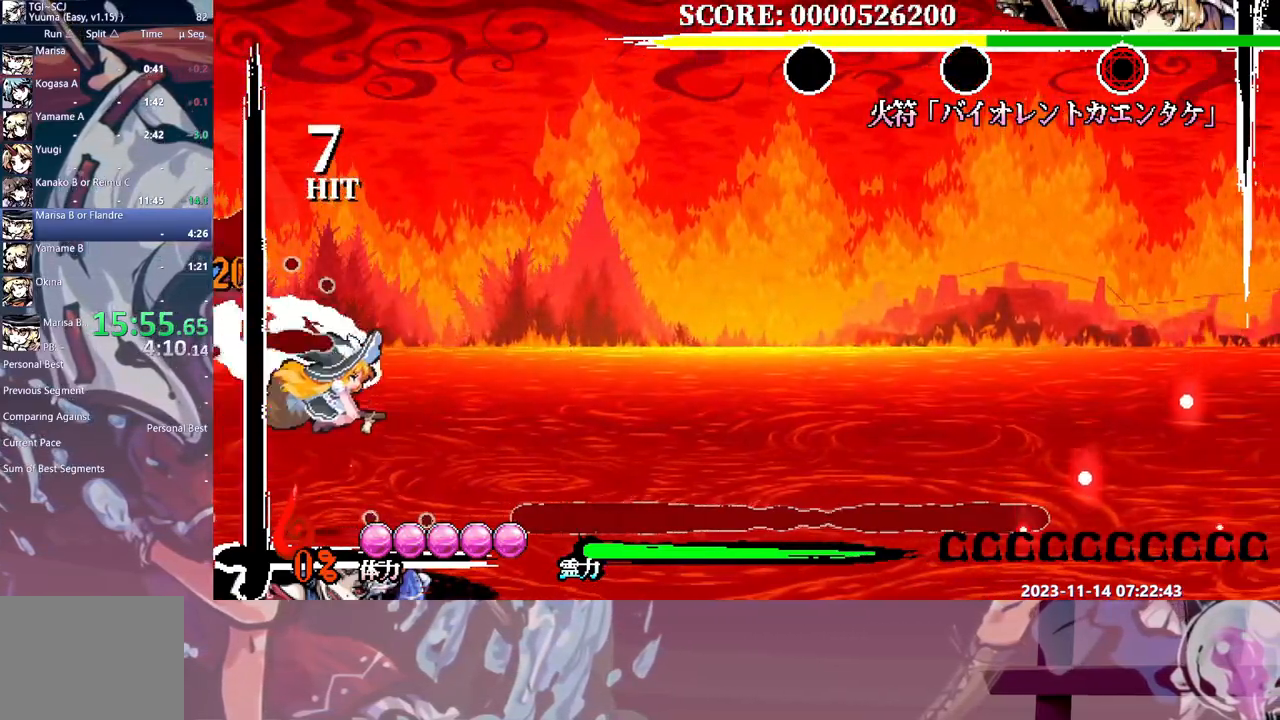
{"dt_ms": 500, "buttons": ["DPAD_RIGHT"], "events": []}
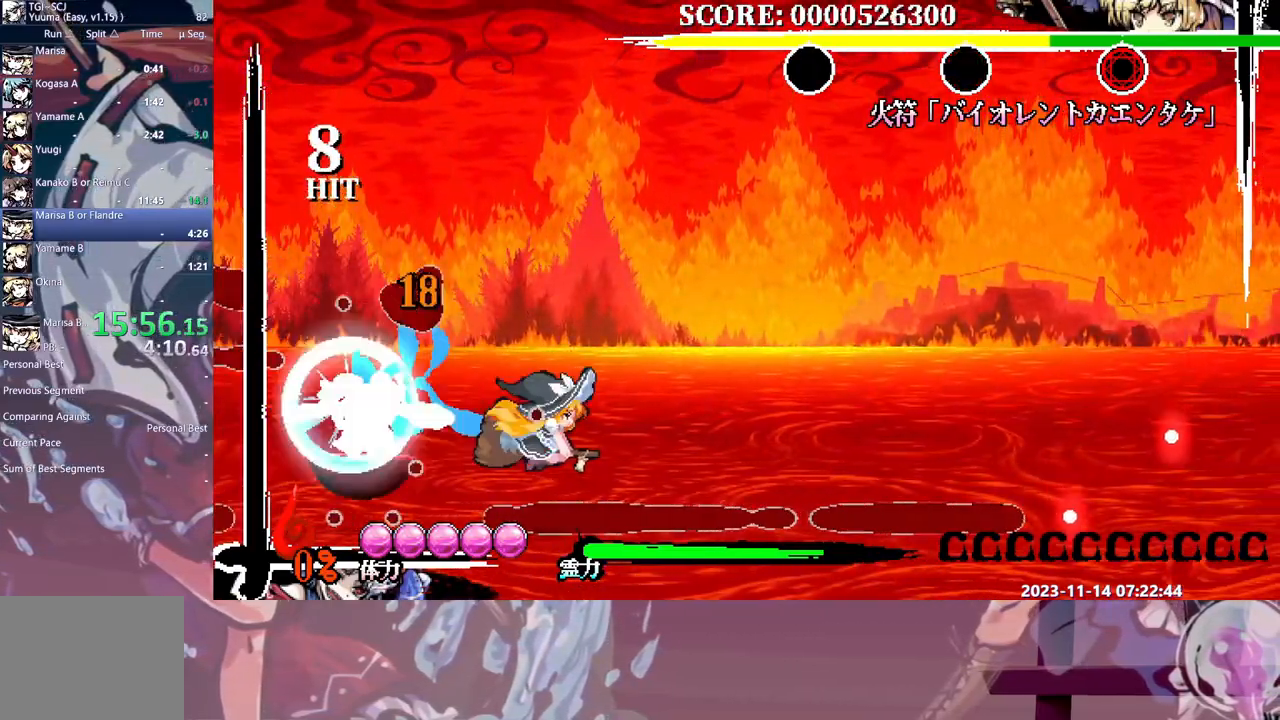
{"dt_ms": 500, "buttons": ["DPAD_RIGHT"], "events": []}
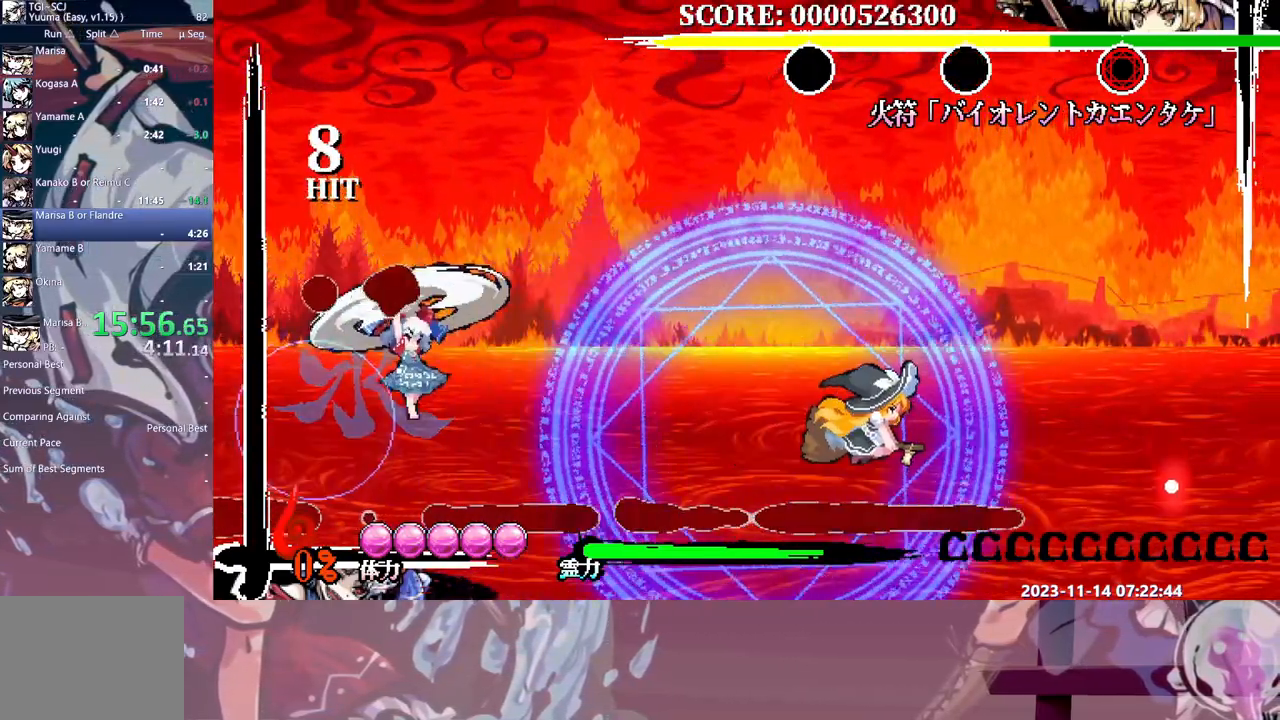
{"dt_ms": 500, "buttons": ["DPAD_RIGHT"], "events": []}
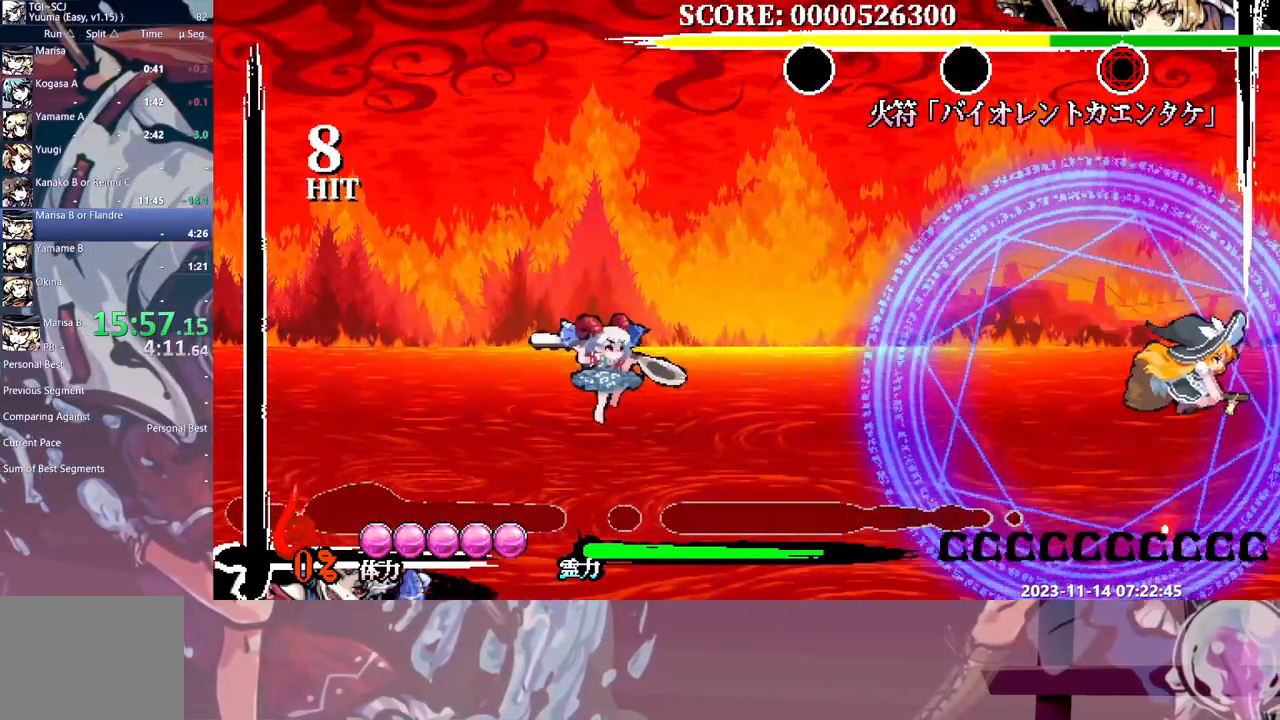
{"dt_ms": 500, "buttons": ["DPAD_RIGHT"], "events": []}
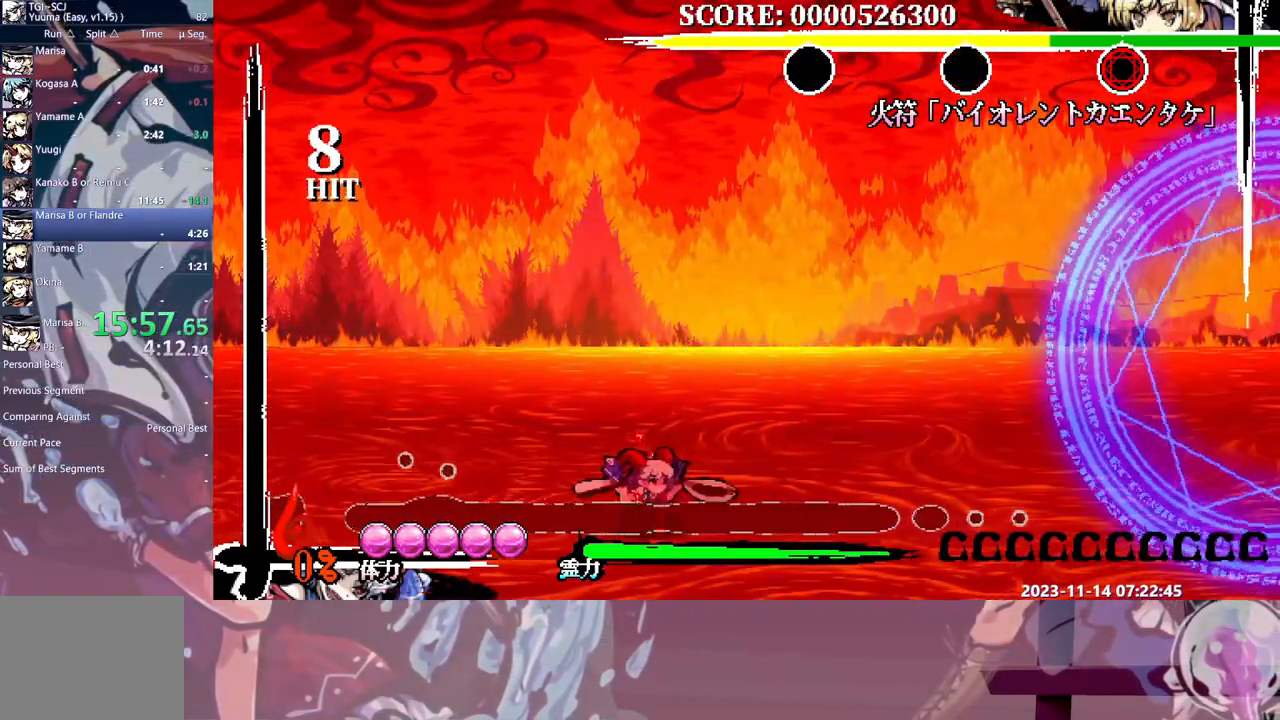
{"dt_ms": 500, "buttons": ["DPAD_RIGHT"], "events": []}
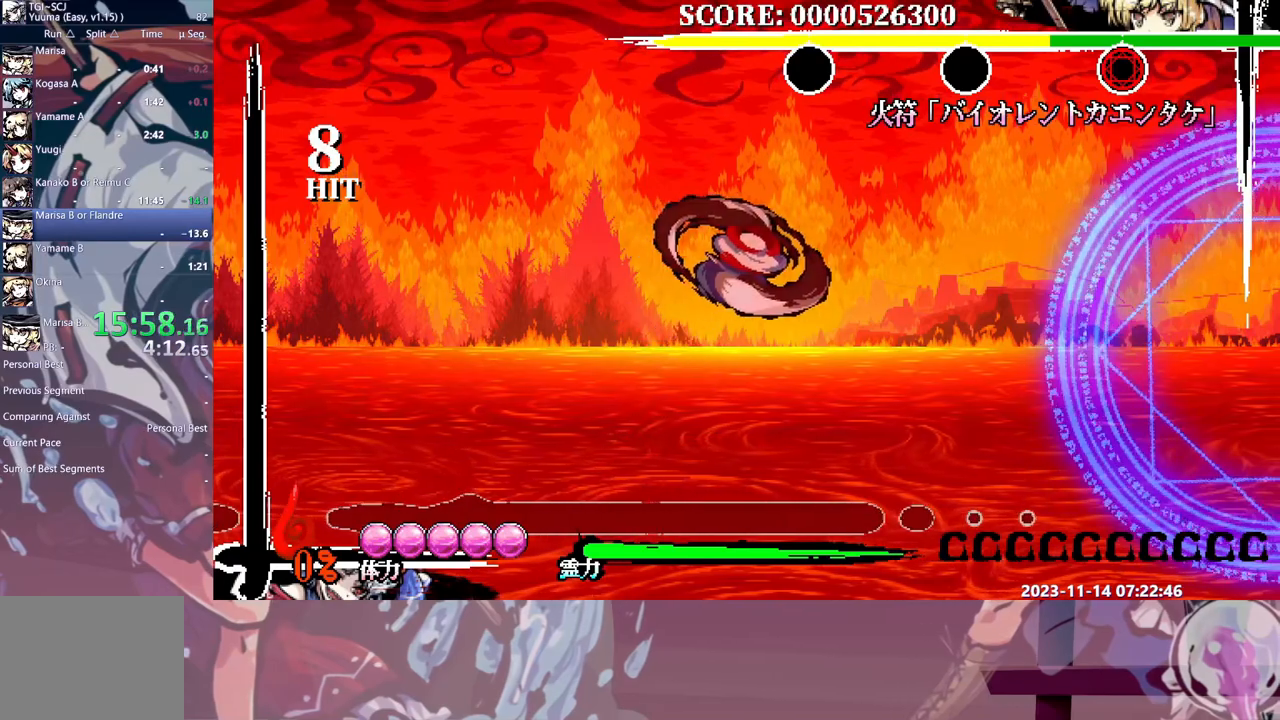
{"dt_ms": 500, "buttons": [], "events": [[200, "DPAD_RIGHT", "up"]]}
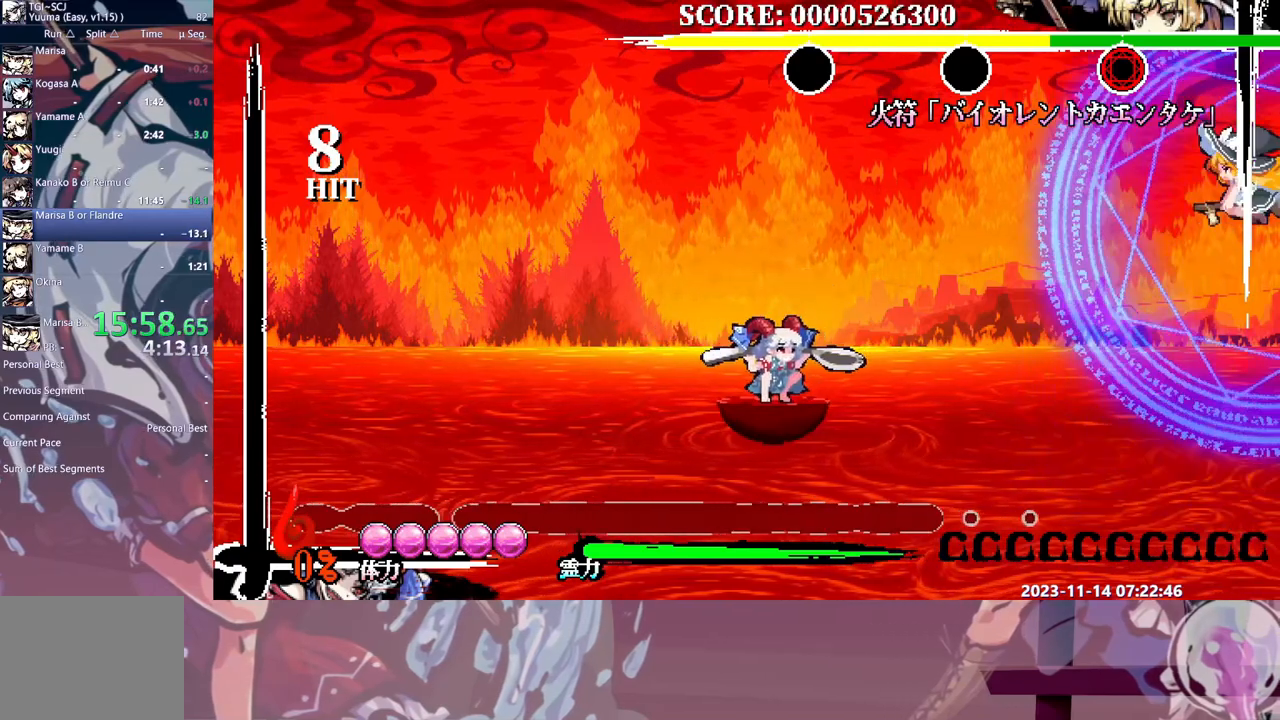
{"dt_ms": 500, "buttons": ["DPAD_RIGHT"], "events": [[467, "DPAD_RIGHT", "down"]]}
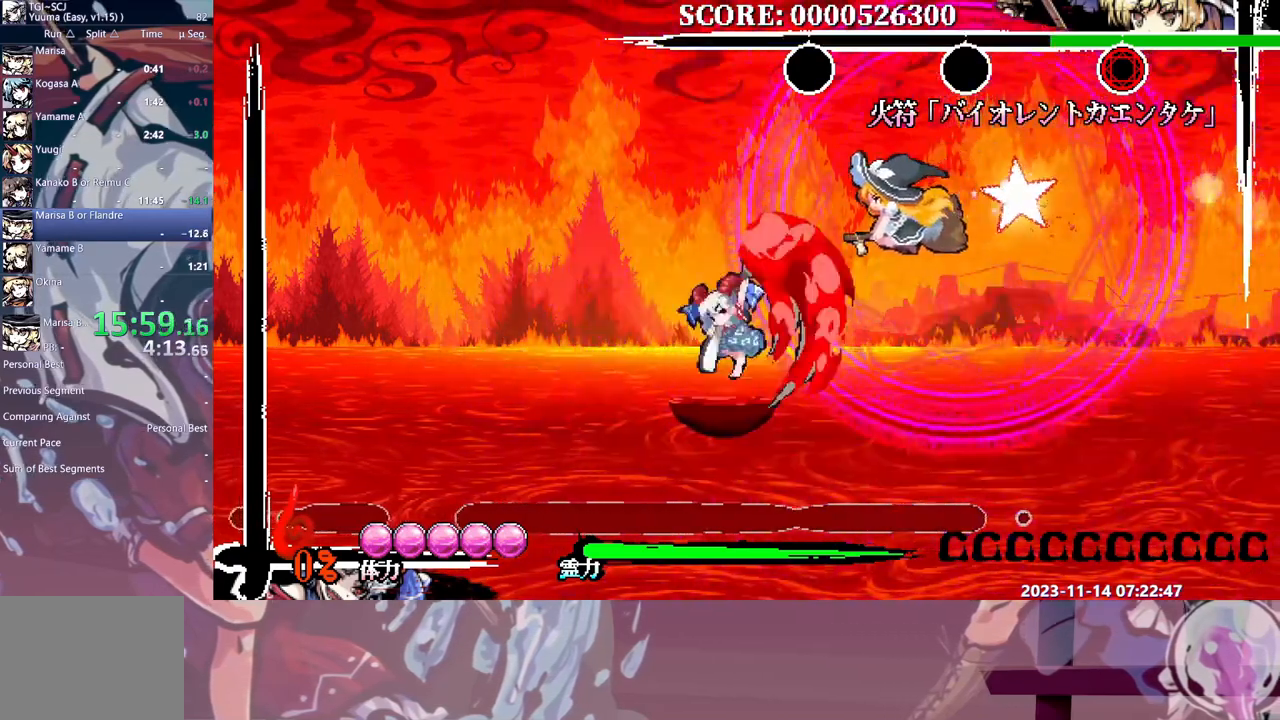
{"dt_ms": 500, "buttons": [], "events": [[333, "DPAD_RIGHT", "up"]]}